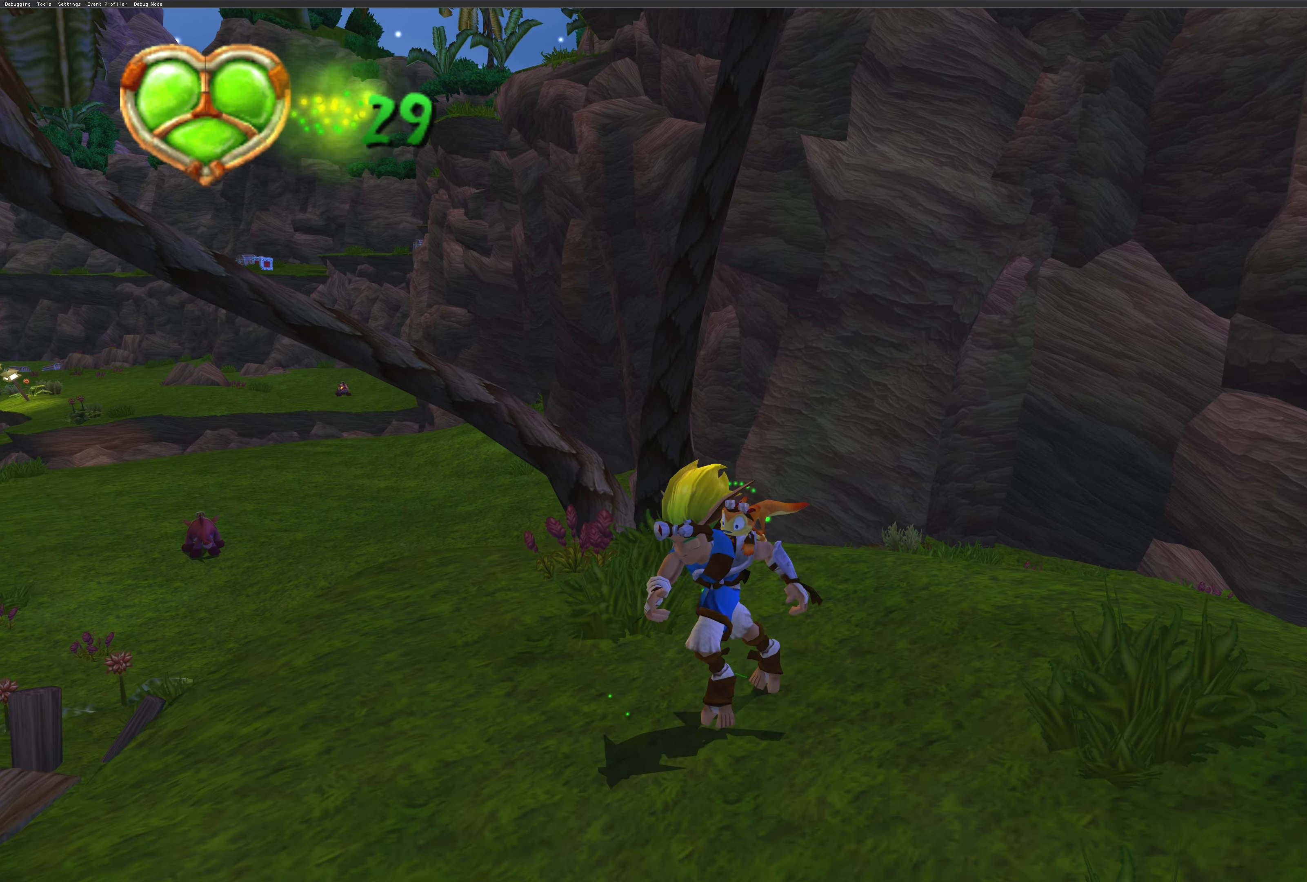
Gameplay with a controller (PlayStation layout); each line is a JSON object with the inputs held at the frame after it. "events" lists button and stick changes between this image and that frame as [ms after this image, input, new state], when the widget could be followed in between. Not read: L2 L3 R2 R3.
{"buttons": [], "left_stick": "down", "right_stick": "center", "events": [[300, "left_stick", "down"]]}
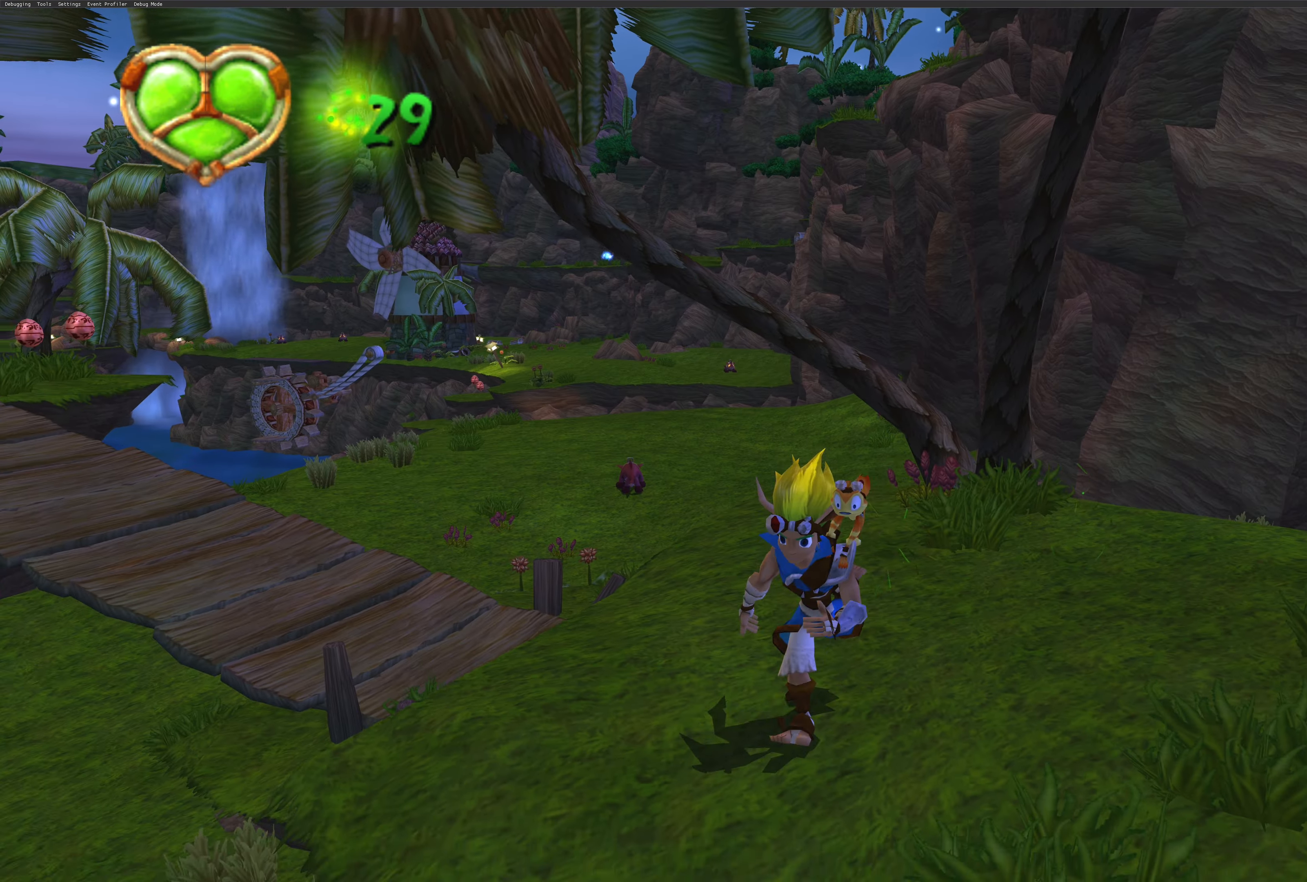
{"buttons": [], "left_stick": "down", "right_stick": "center", "events": []}
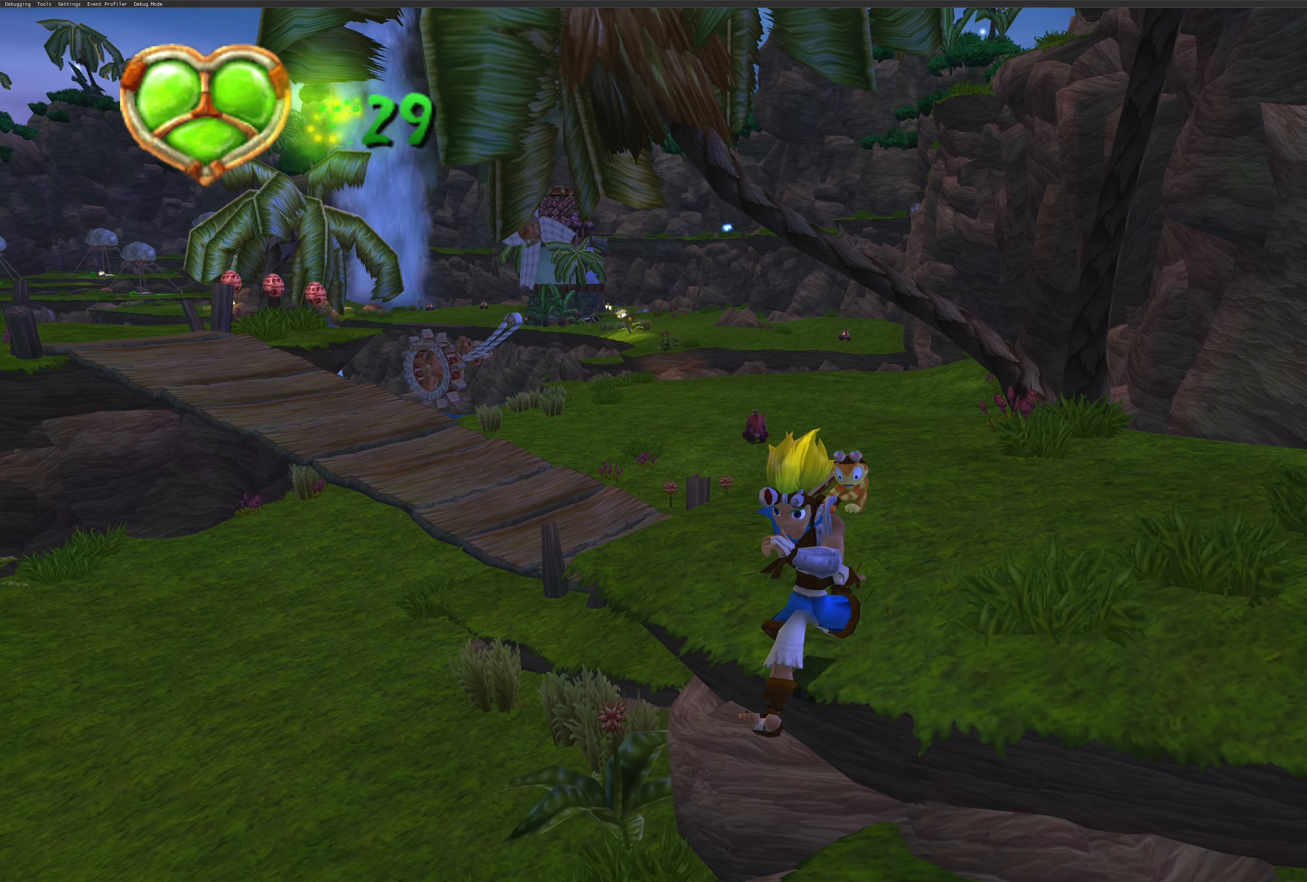
{"buttons": [], "left_stick": "center", "right_stick": "center", "events": [[200, "left_stick", "center"]]}
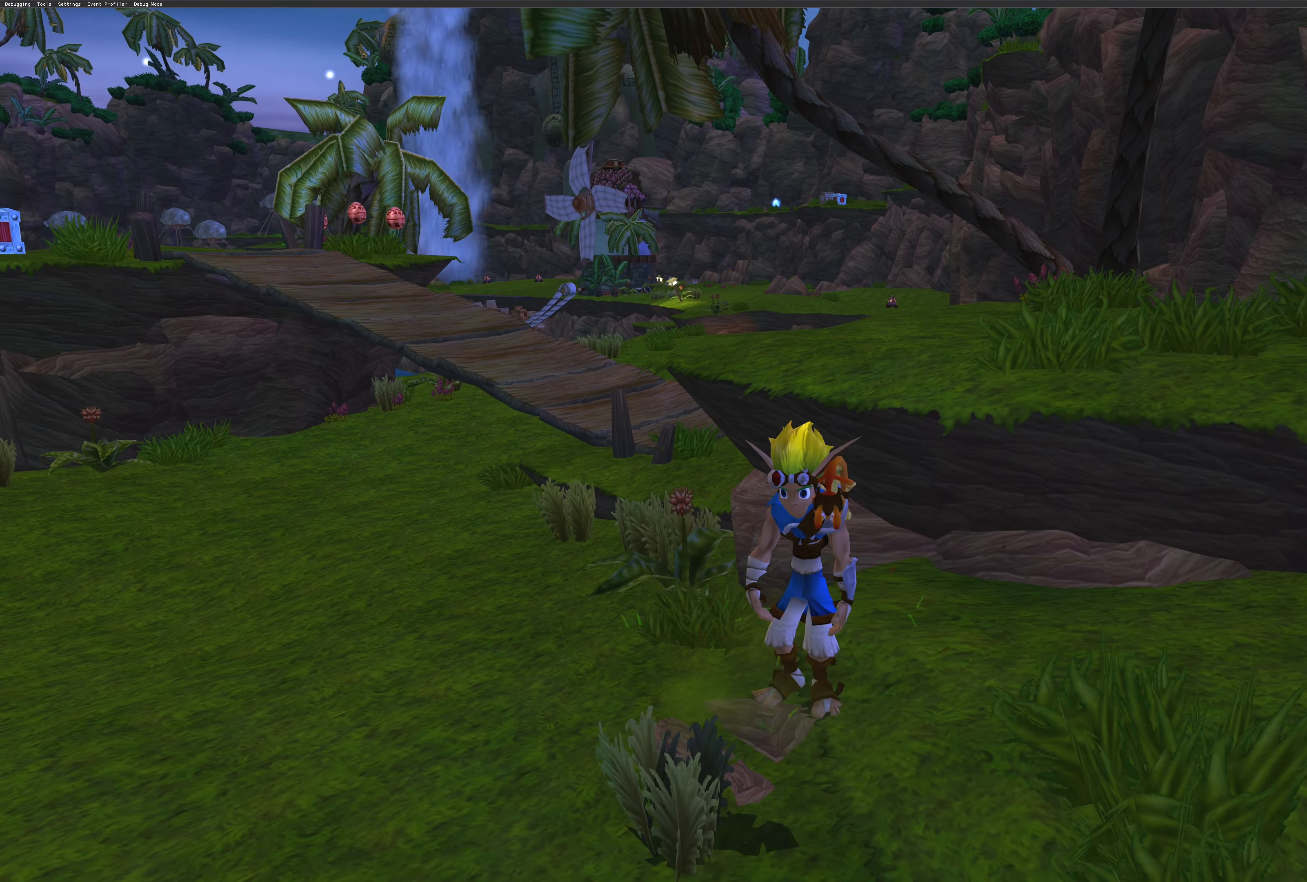
{"buttons": [], "left_stick": "up-left", "right_stick": "center", "events": [[417, "left_stick", "up-left"]]}
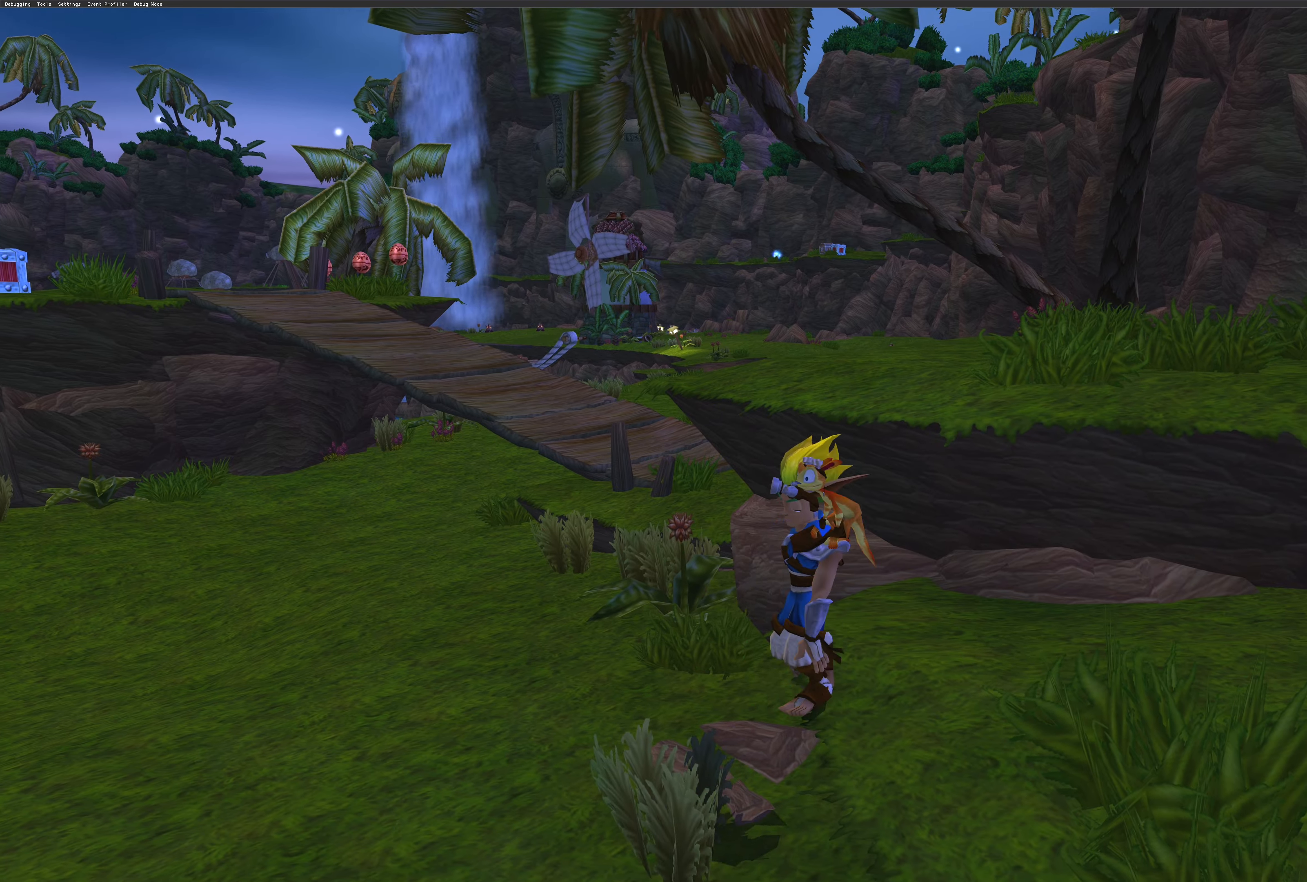
{"buttons": [], "left_stick": "left", "right_stick": "center", "events": [[317, "left_stick", "left"]]}
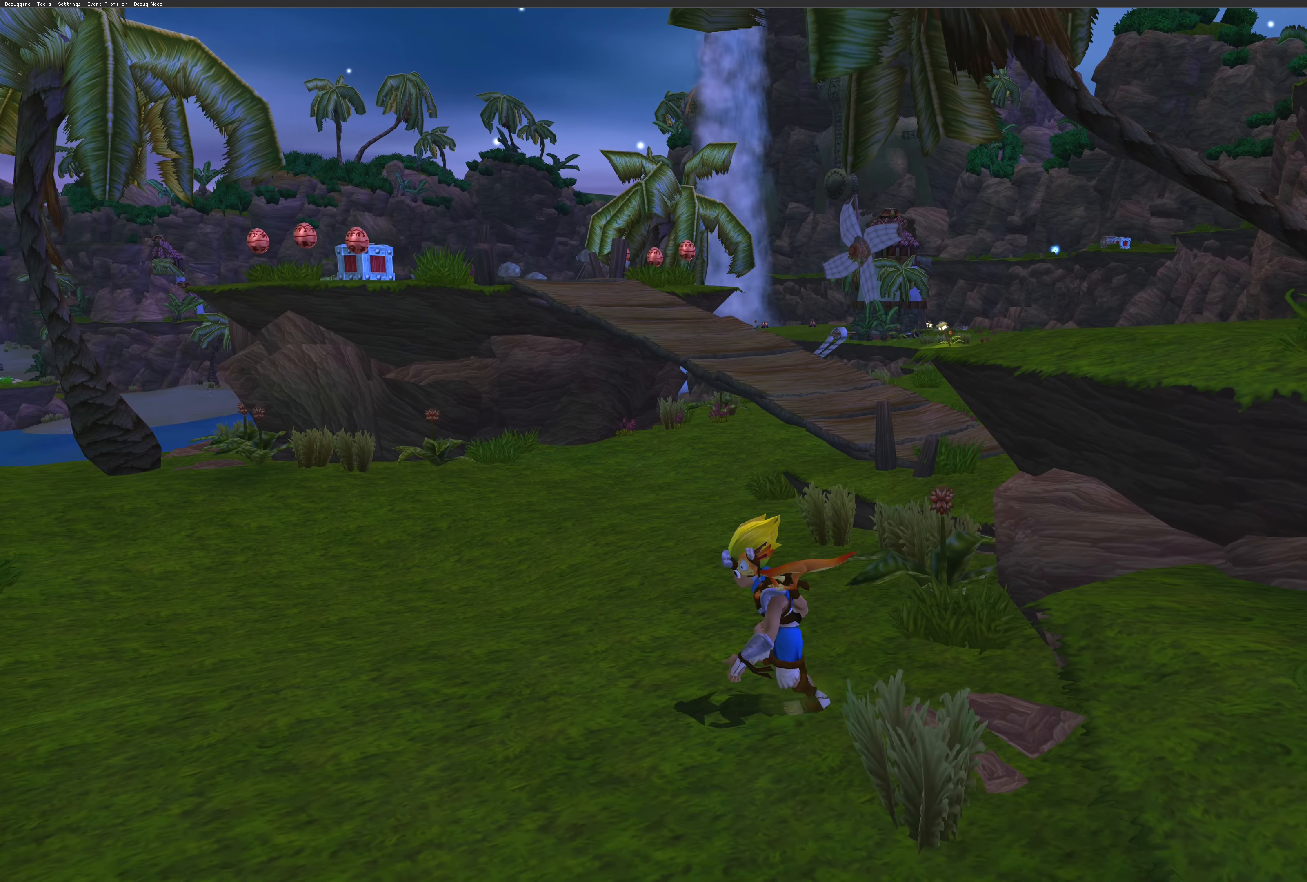
{"buttons": [], "left_stick": "down", "right_stick": "center", "events": [[467, "left_stick", "down"]]}
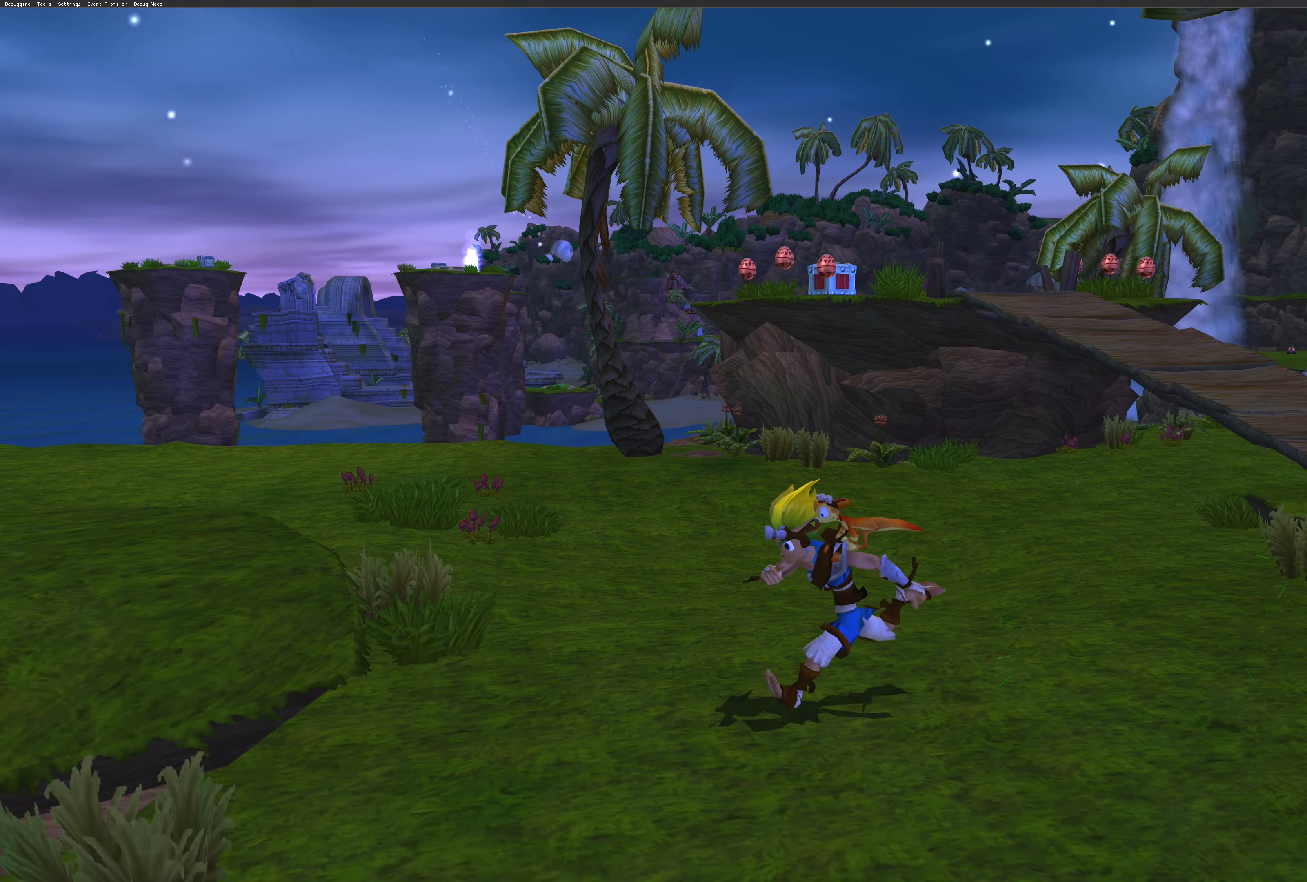
{"buttons": [], "left_stick": "left", "right_stick": "center", "events": [[150, "left_stick", "down-left"], [483, "left_stick", "left"]]}
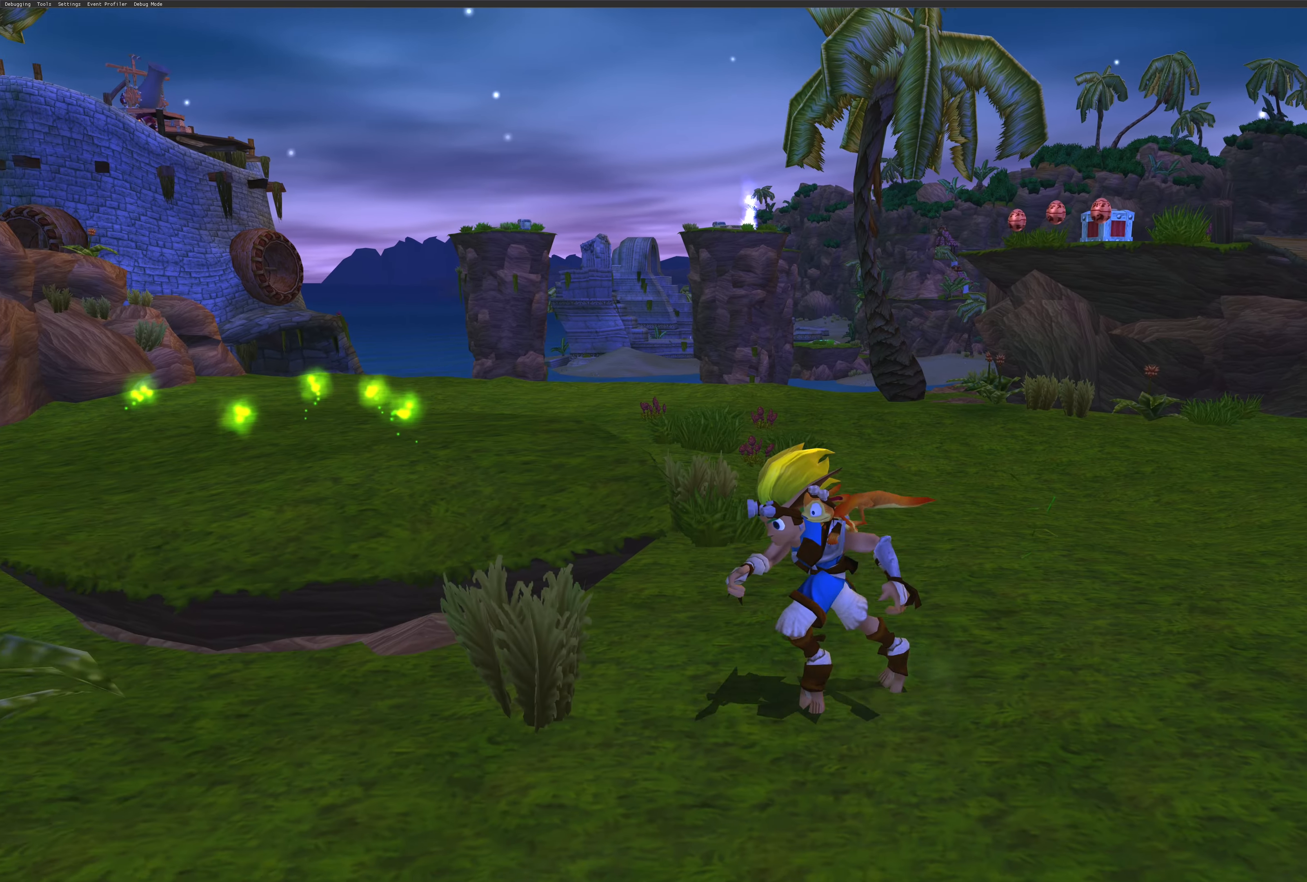
{"buttons": [], "left_stick": "up", "right_stick": "center", "events": [[133, "left_stick", "up-left"], [300, "left_stick", "up"]]}
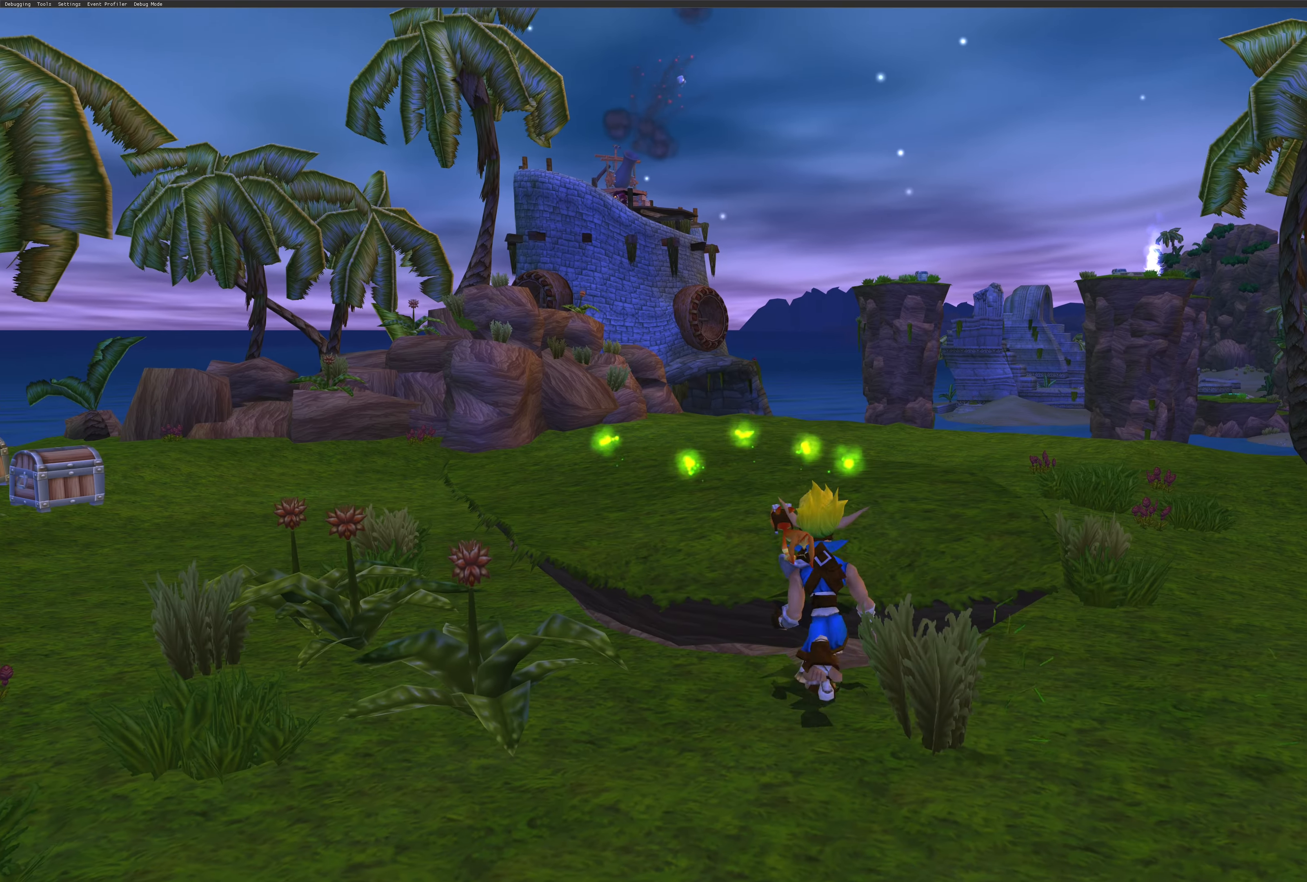
{"buttons": [], "left_stick": "up", "right_stick": "center", "events": [[400, "CROSS", "down"], [500, "CROSS", "up"]]}
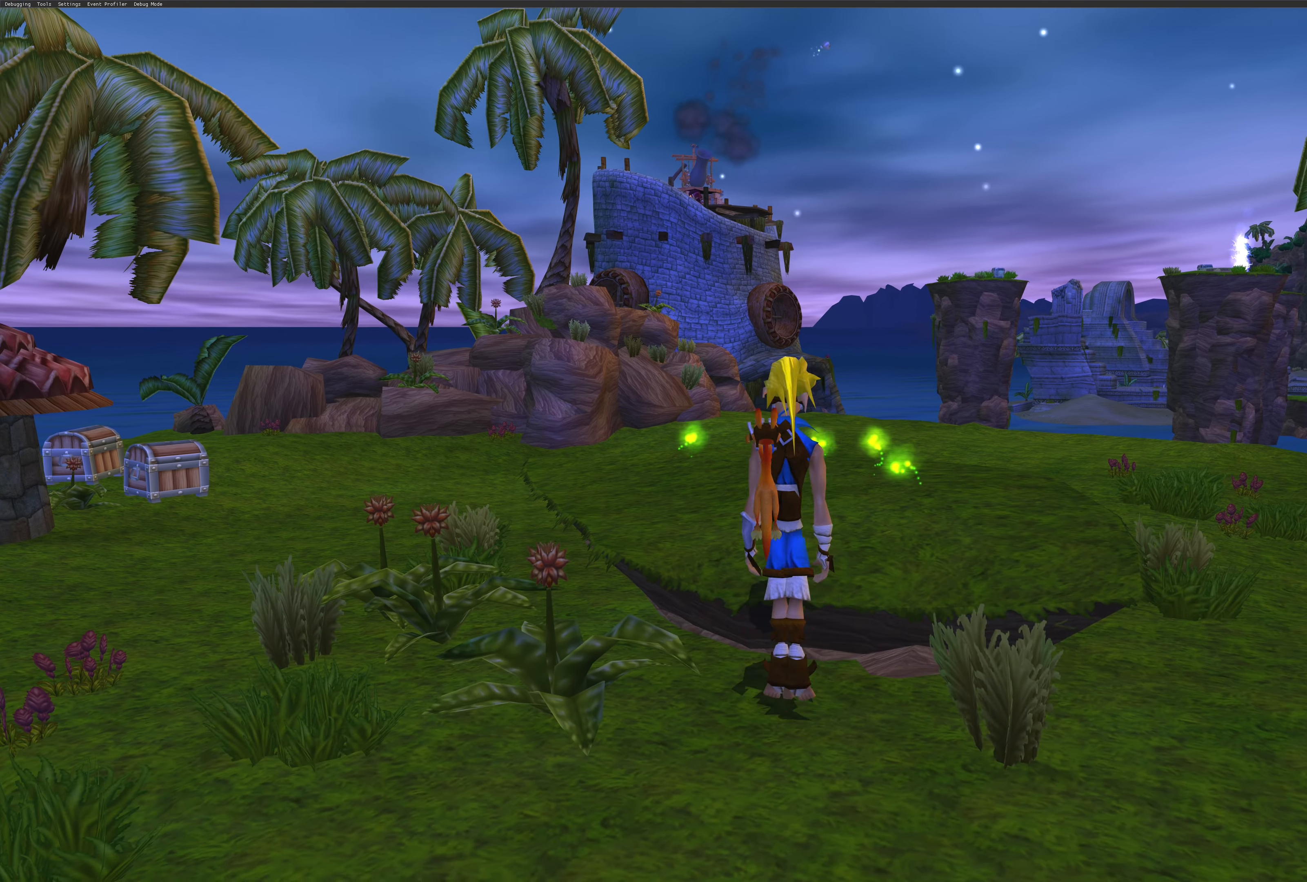
{"buttons": [], "left_stick": "up", "right_stick": "center", "events": [[250, "left_stick", "up-right"], [433, "left_stick", "up"]]}
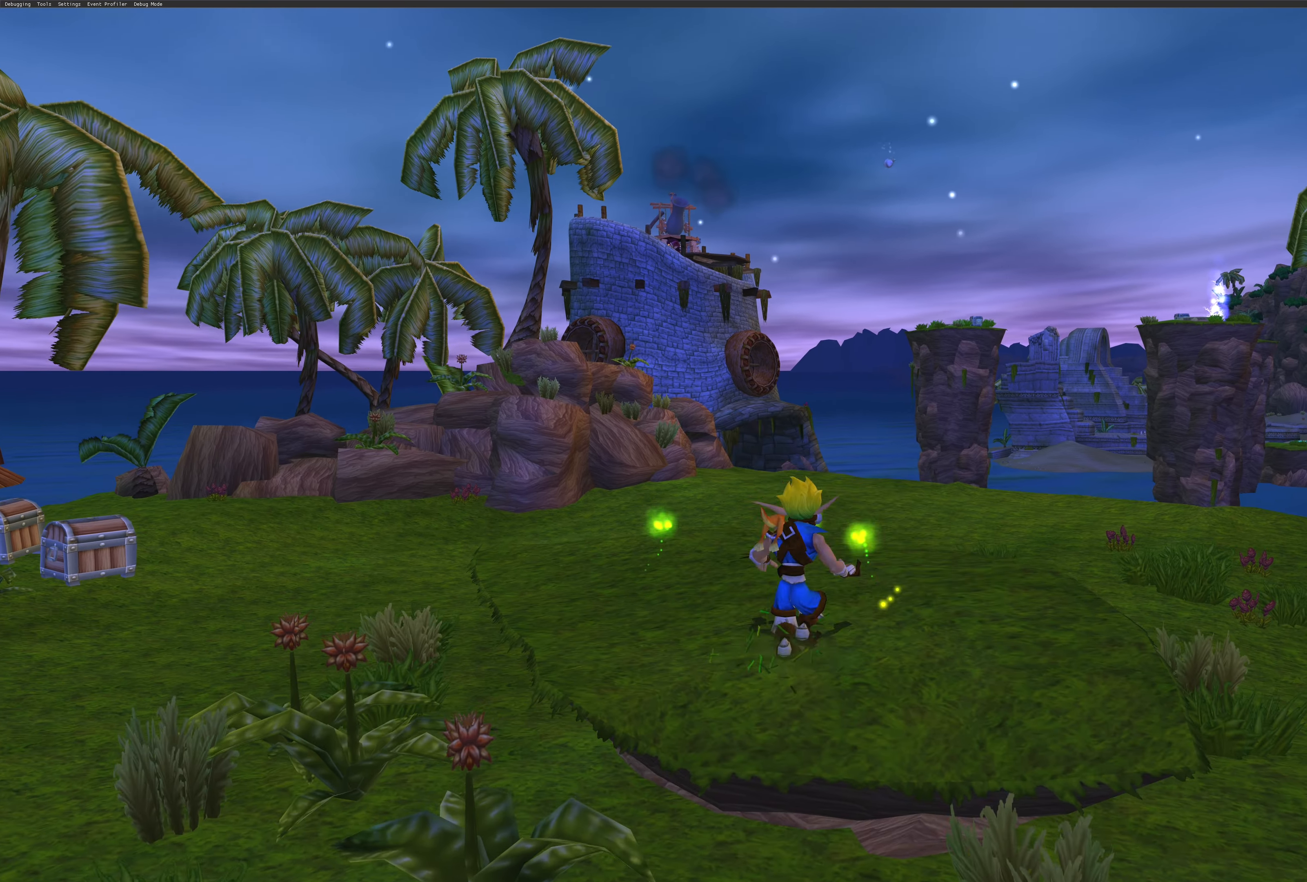
{"buttons": [], "left_stick": "left", "right_stick": "center", "events": [[183, "left_stick", "up-left"], [350, "left_stick", "left"]]}
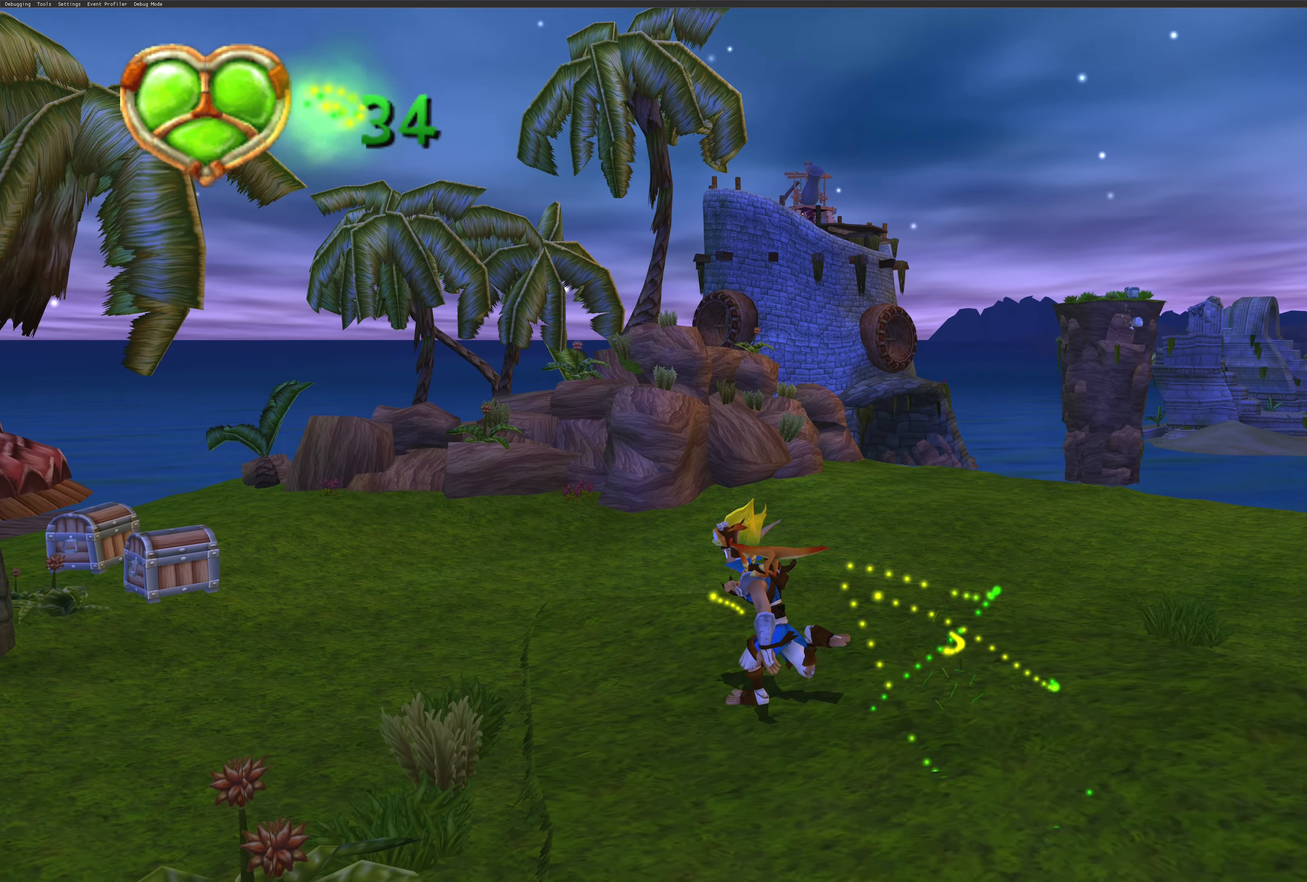
{"buttons": [], "left_stick": "up-left", "right_stick": "center", "events": [[100, "left_stick", "down"], [350, "left_stick", "up-left"]]}
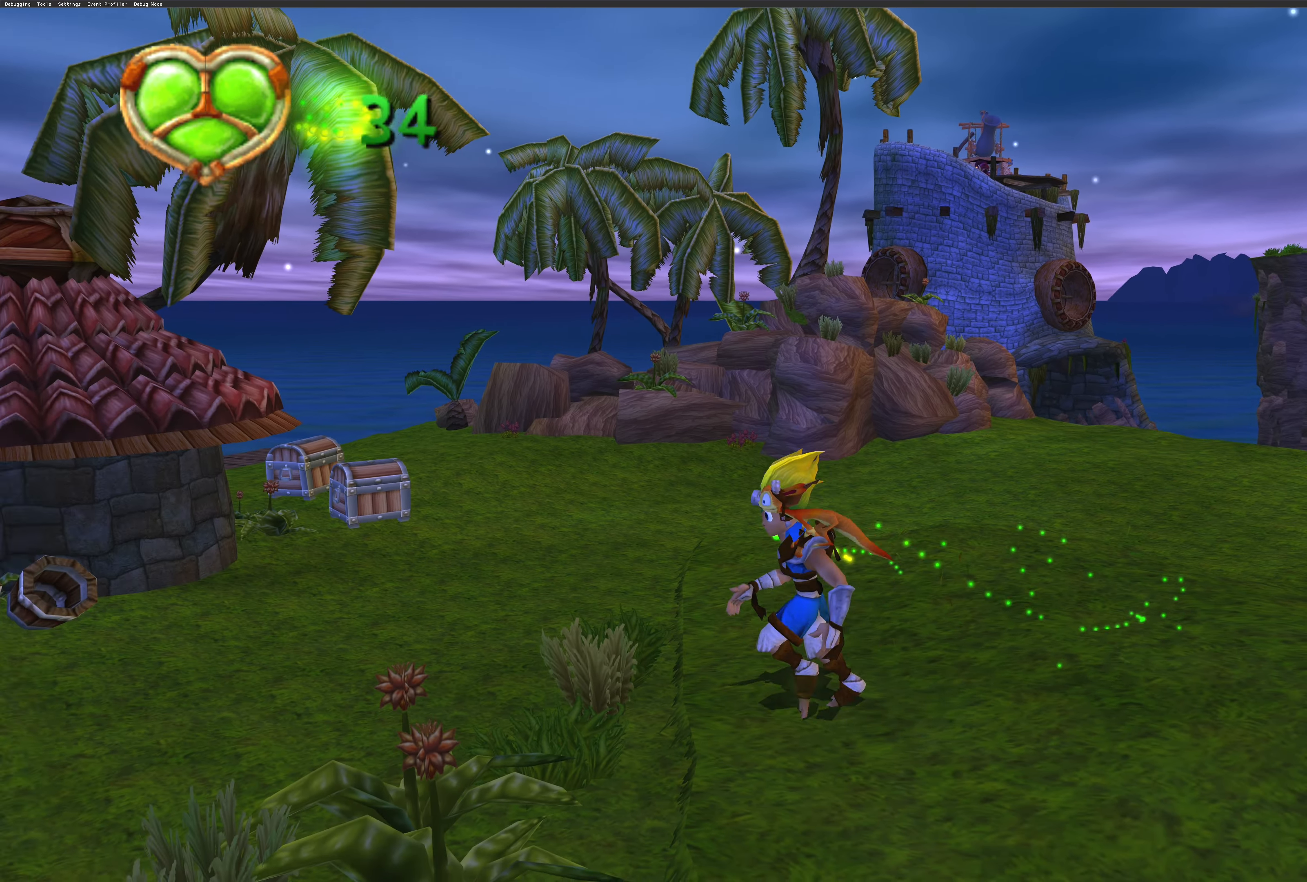
{"buttons": [], "left_stick": "up", "right_stick": "center", "events": [[467, "left_stick", "up"]]}
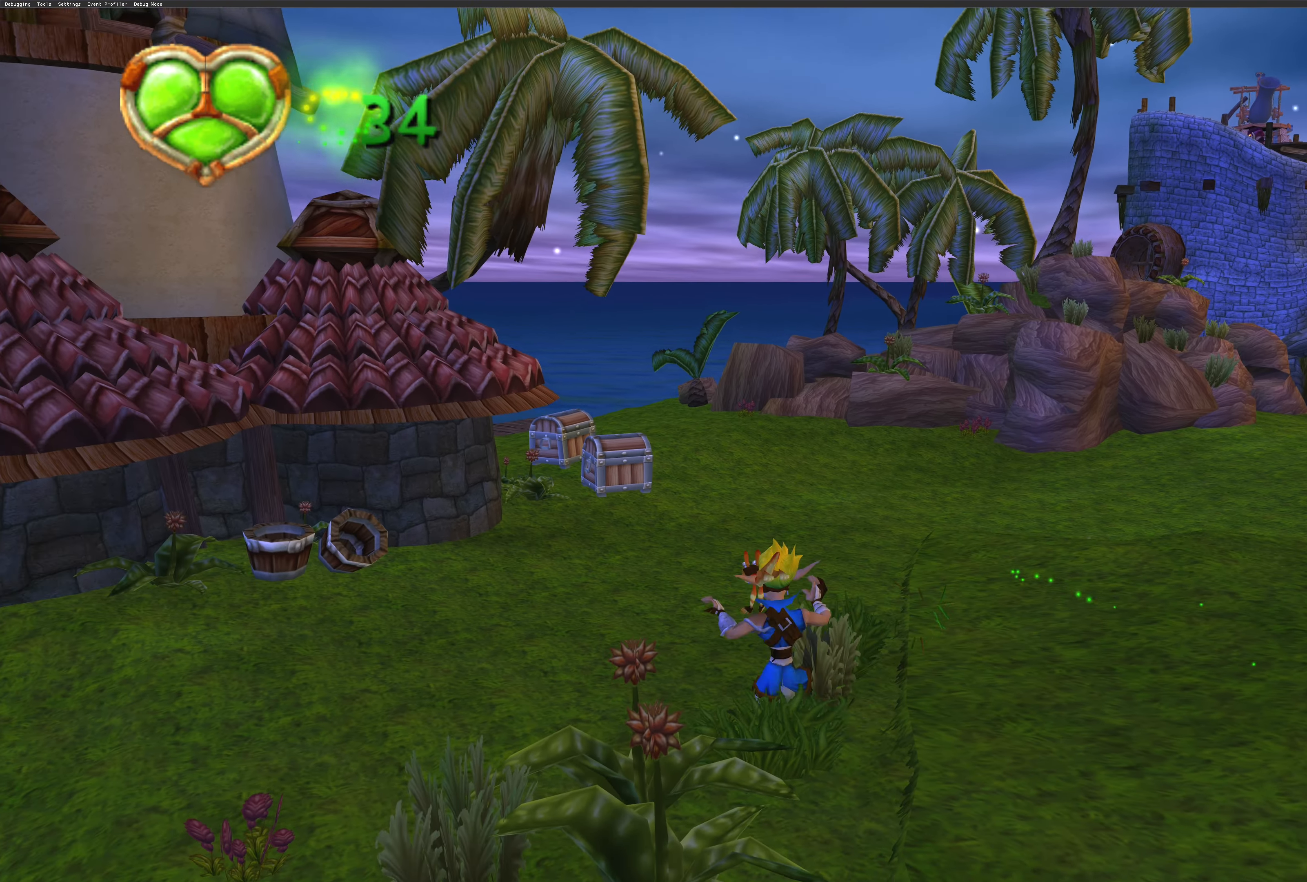
{"buttons": [], "left_stick": "up", "right_stick": "center", "events": []}
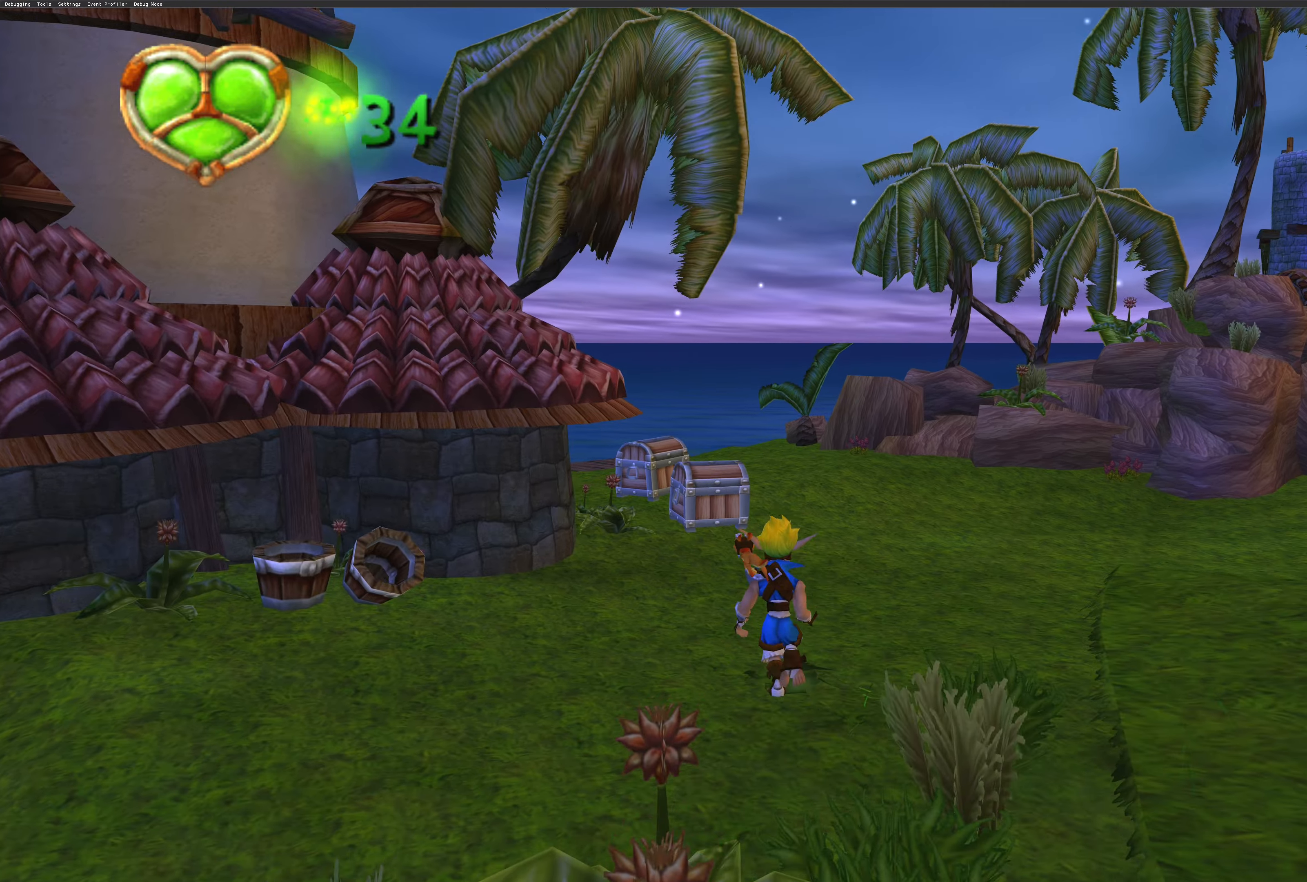
{"buttons": [], "left_stick": "up-left", "right_stick": "center", "events": [[317, "left_stick", "up-left"]]}
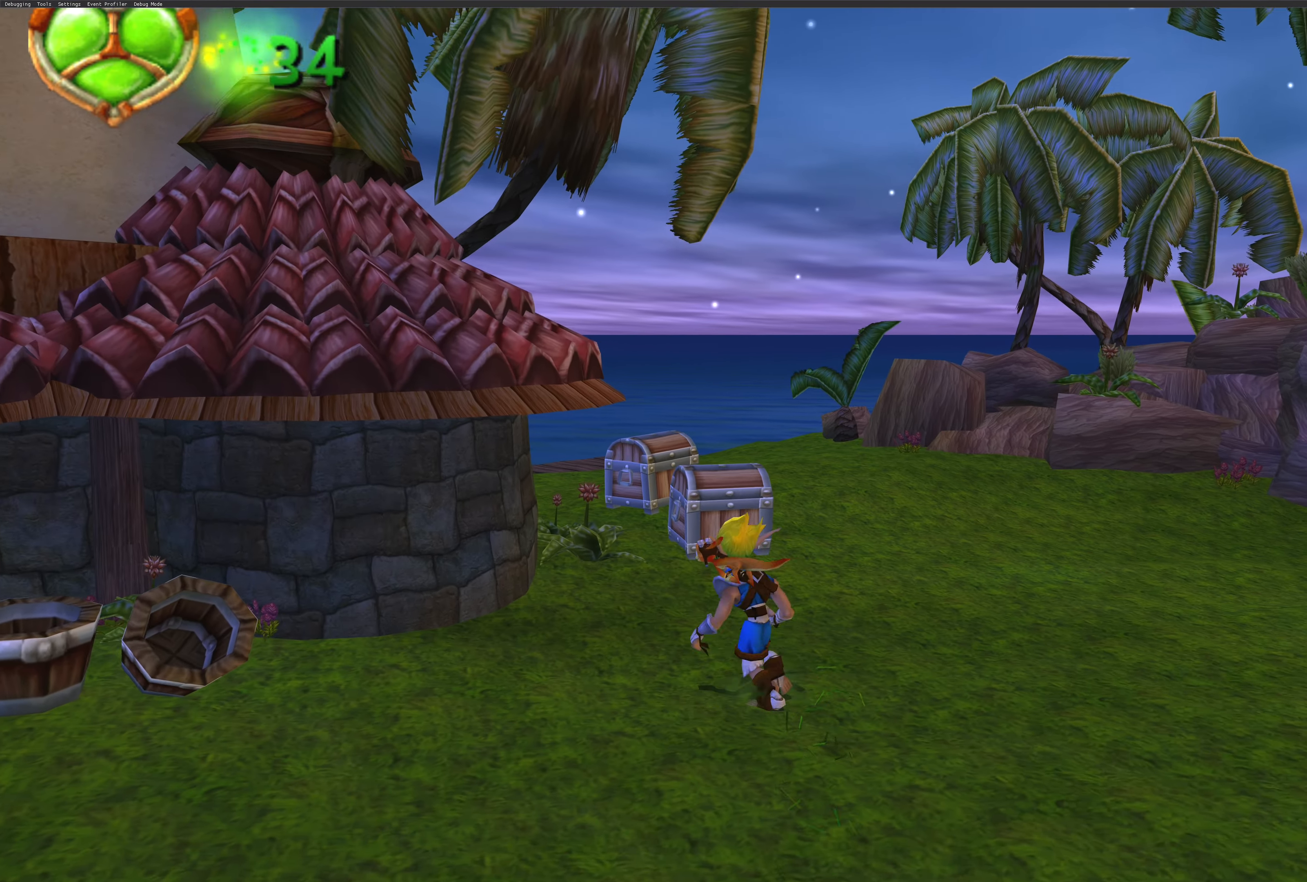
{"buttons": [], "left_stick": "up", "right_stick": "center", "events": [[50, "left_stick", "up"], [300, "SQUARE", "down"], [434, "SQUARE", "up"]]}
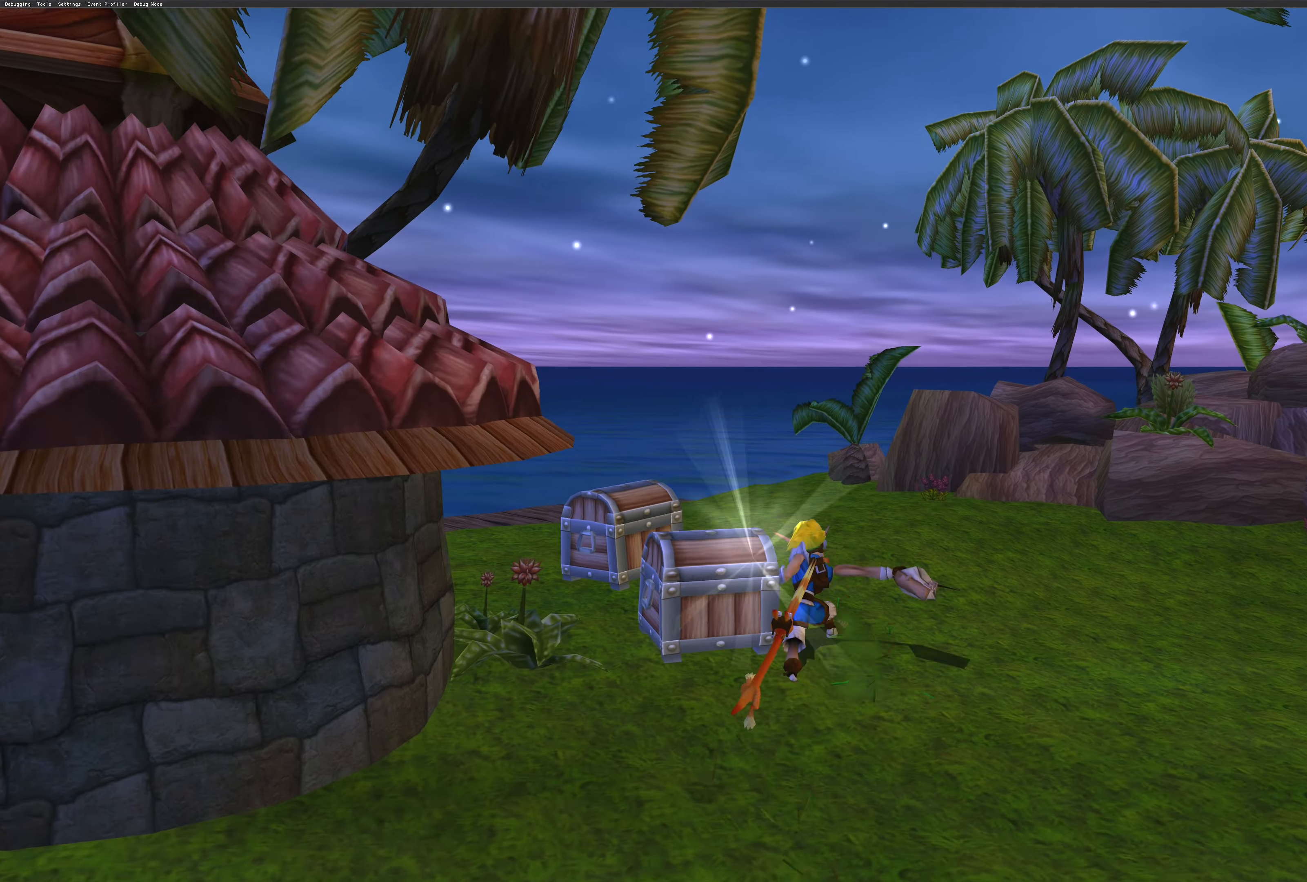
{"buttons": [], "left_stick": "up-left", "right_stick": "center", "events": [[267, "left_stick", "up-left"]]}
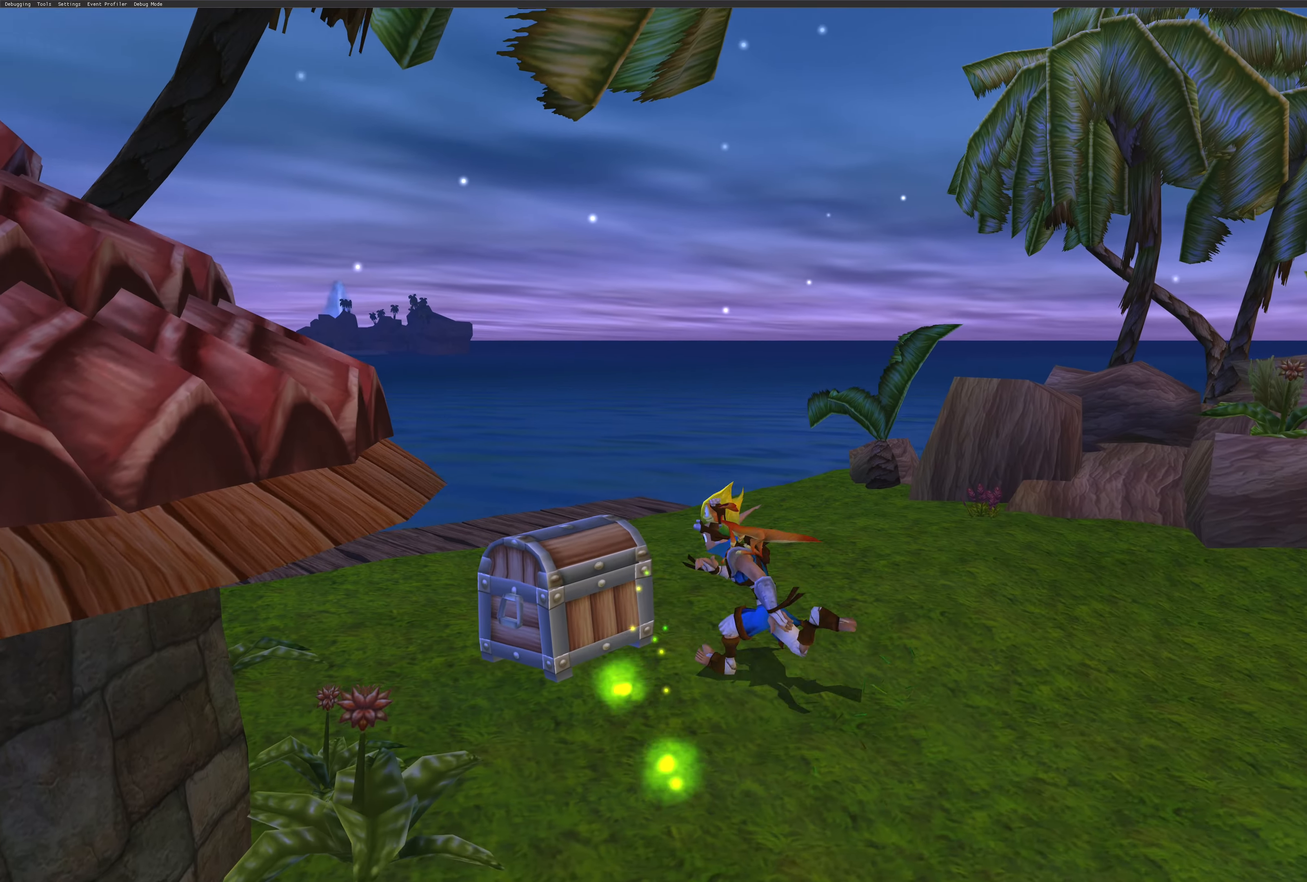
{"buttons": [], "left_stick": "down-right", "right_stick": "center", "events": [[17, "SQUARE", "down"], [150, "SQUARE", "up"], [200, "left_stick", "center"], [434, "left_stick", "down-right"]]}
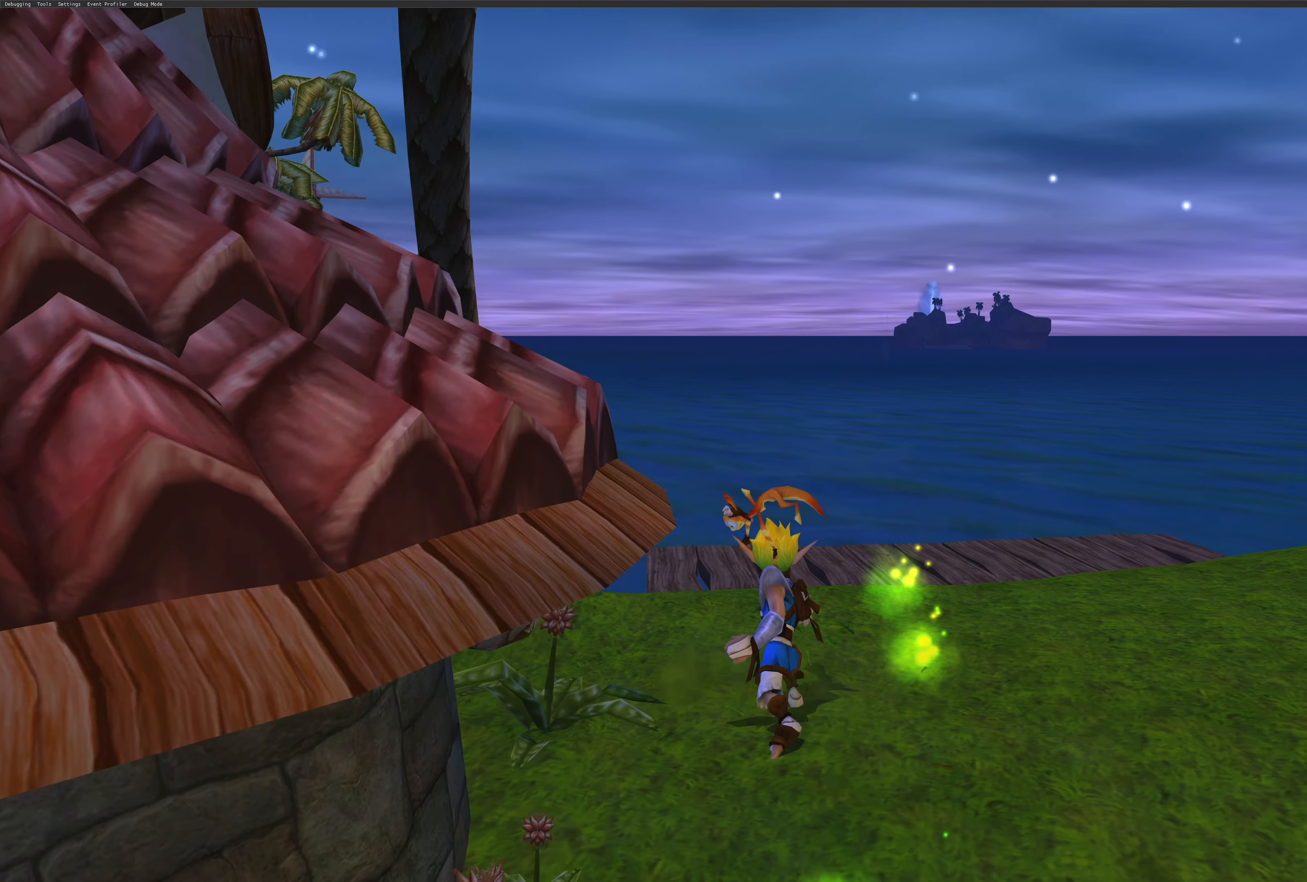
{"buttons": [], "left_stick": "down-left", "right_stick": "center", "events": [[434, "left_stick", "down-left"]]}
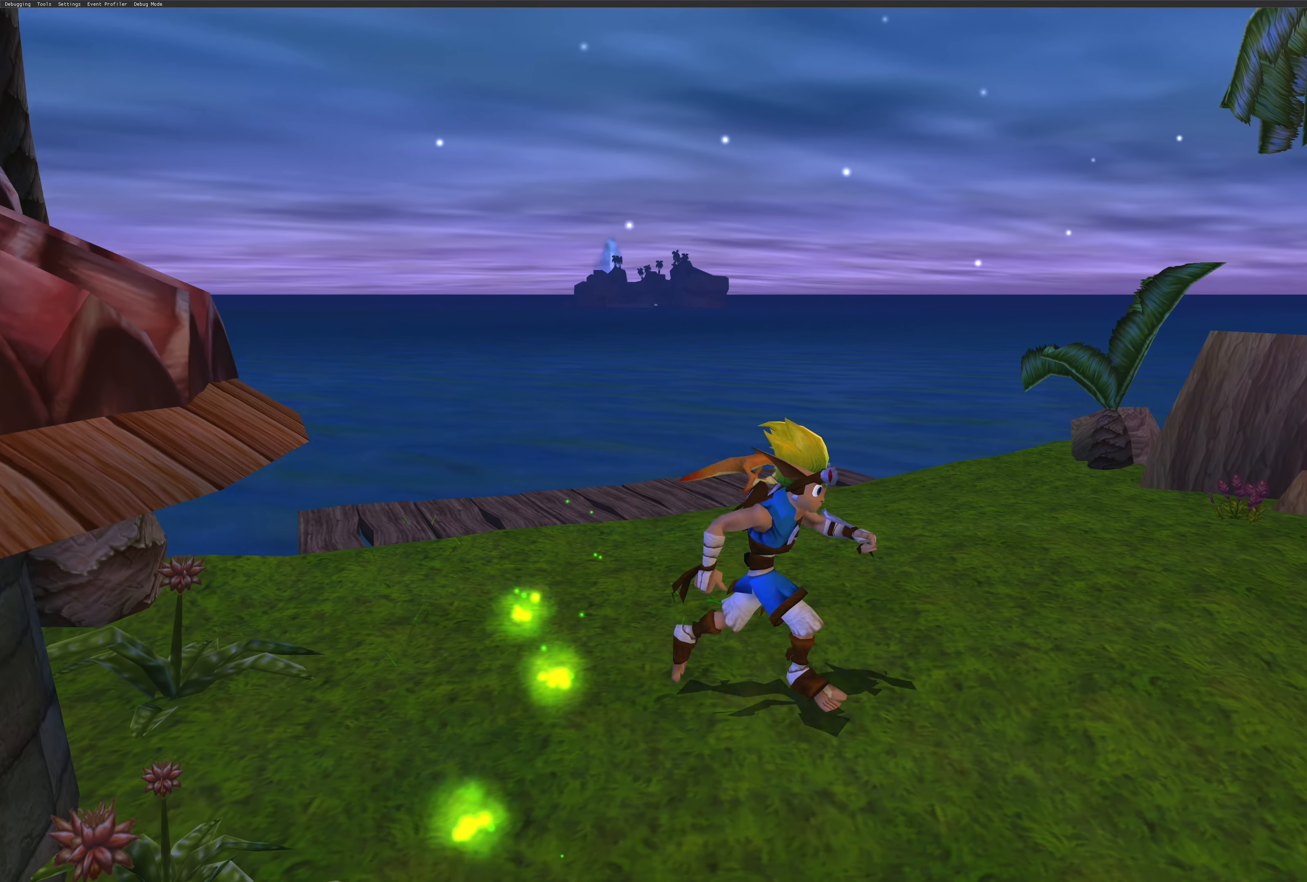
{"buttons": [], "left_stick": "up", "right_stick": "center", "events": [[117, "left_stick", "up-left"], [250, "left_stick", "up"]]}
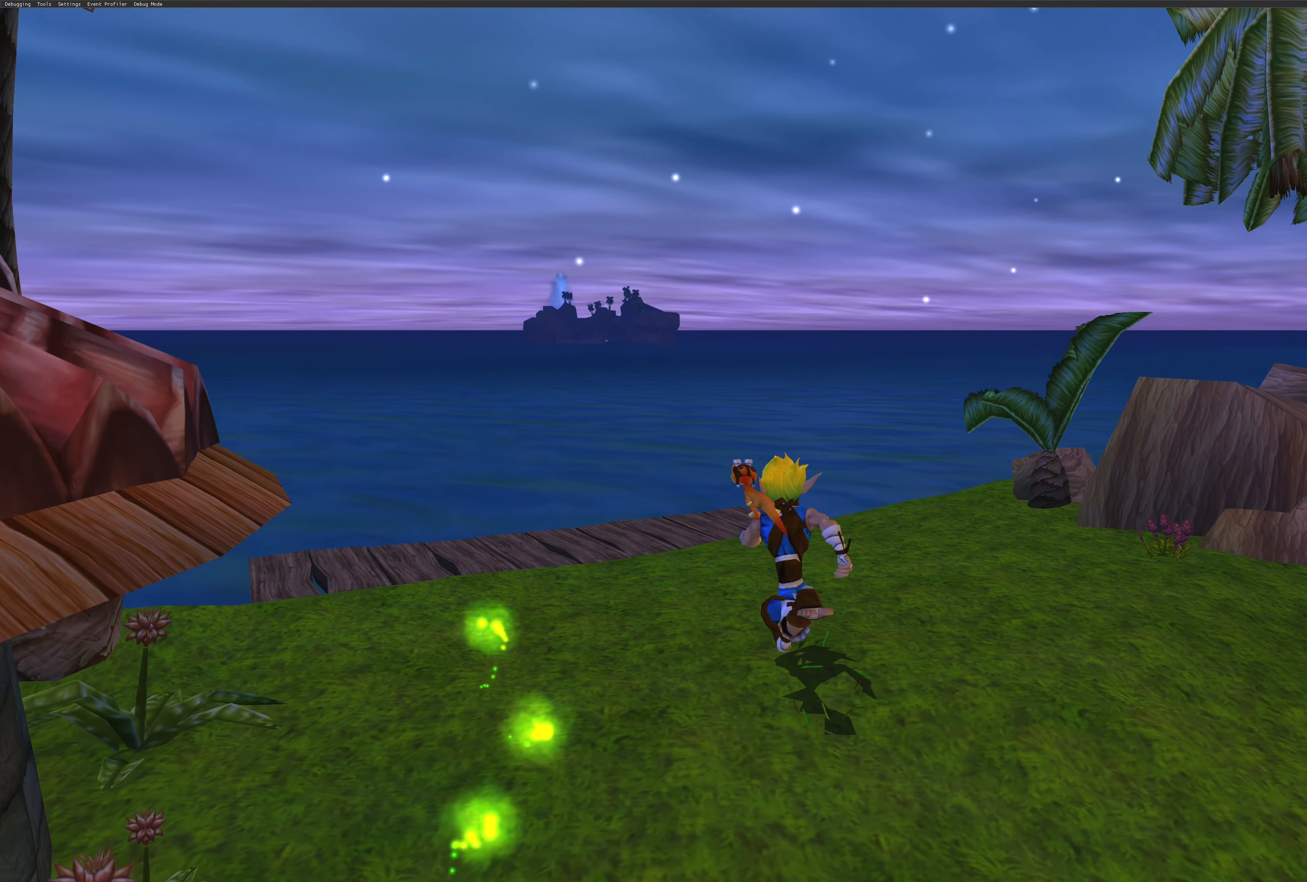
{"buttons": [], "left_stick": "down-left", "right_stick": "center", "events": [[50, "left_stick", "up-left"], [217, "left_stick", "left"], [350, "left_stick", "down-left"]]}
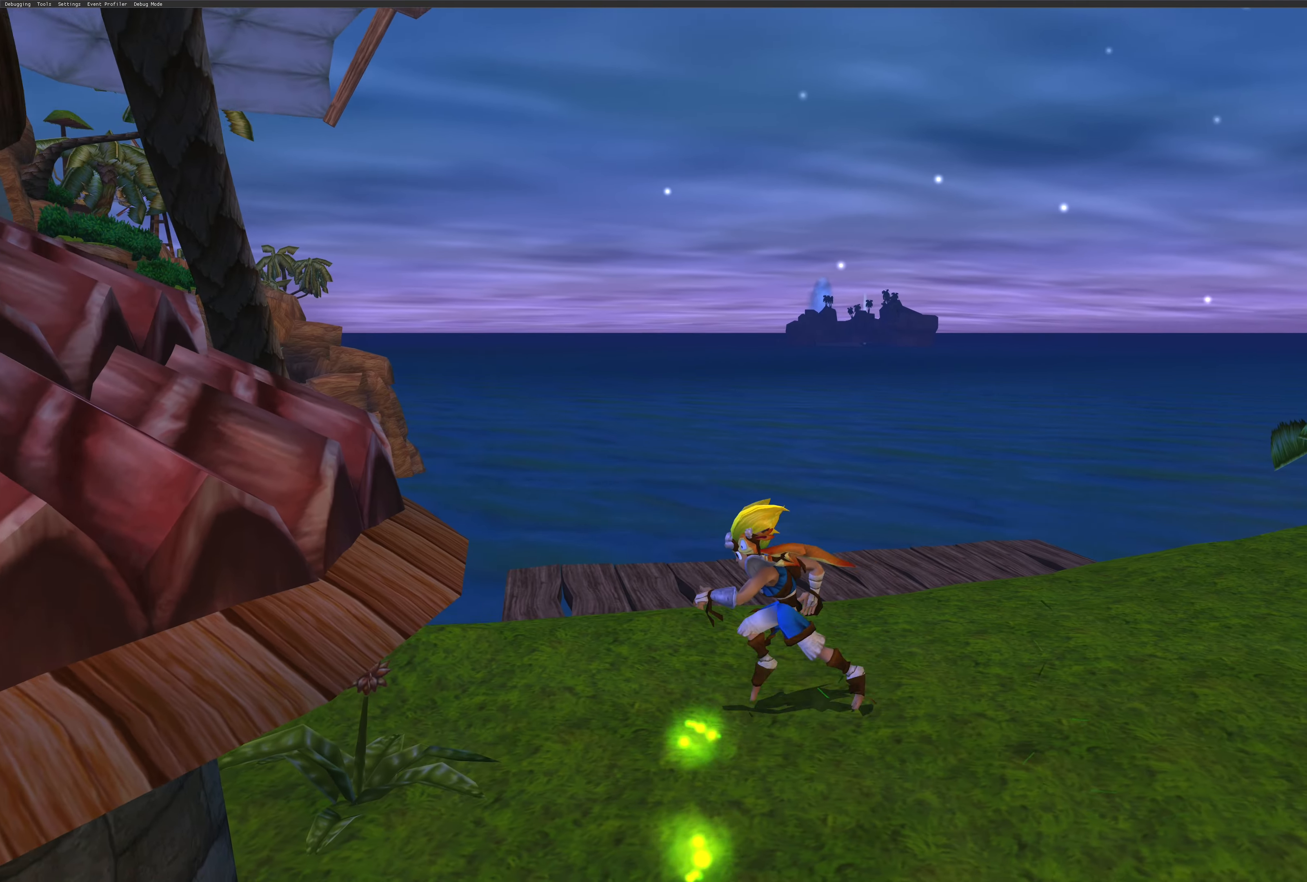
{"buttons": [], "left_stick": "down", "right_stick": "center", "events": [[50, "left_stick", "down"]]}
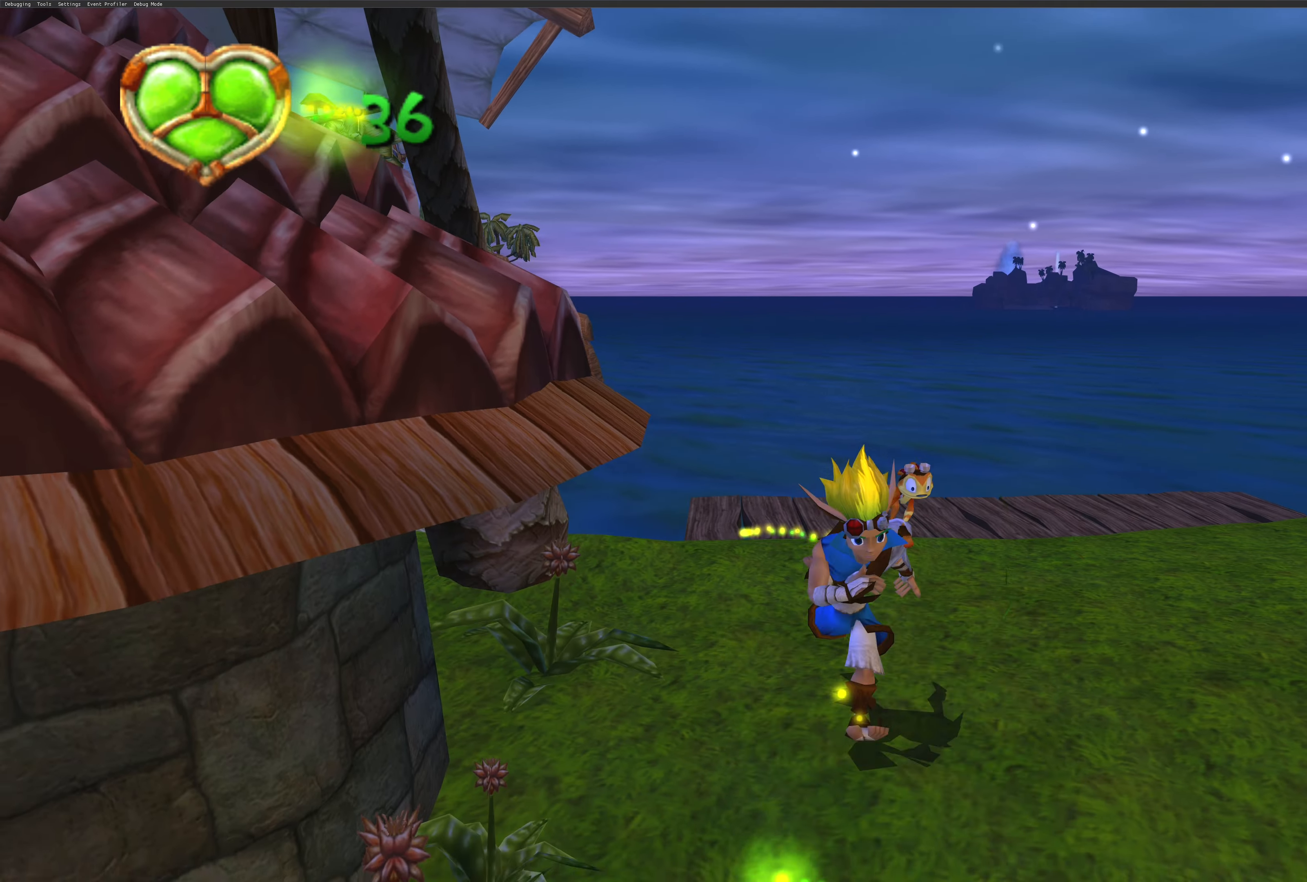
{"buttons": [], "left_stick": "down-left", "right_stick": "center", "events": [[217, "left_stick", "down-left"]]}
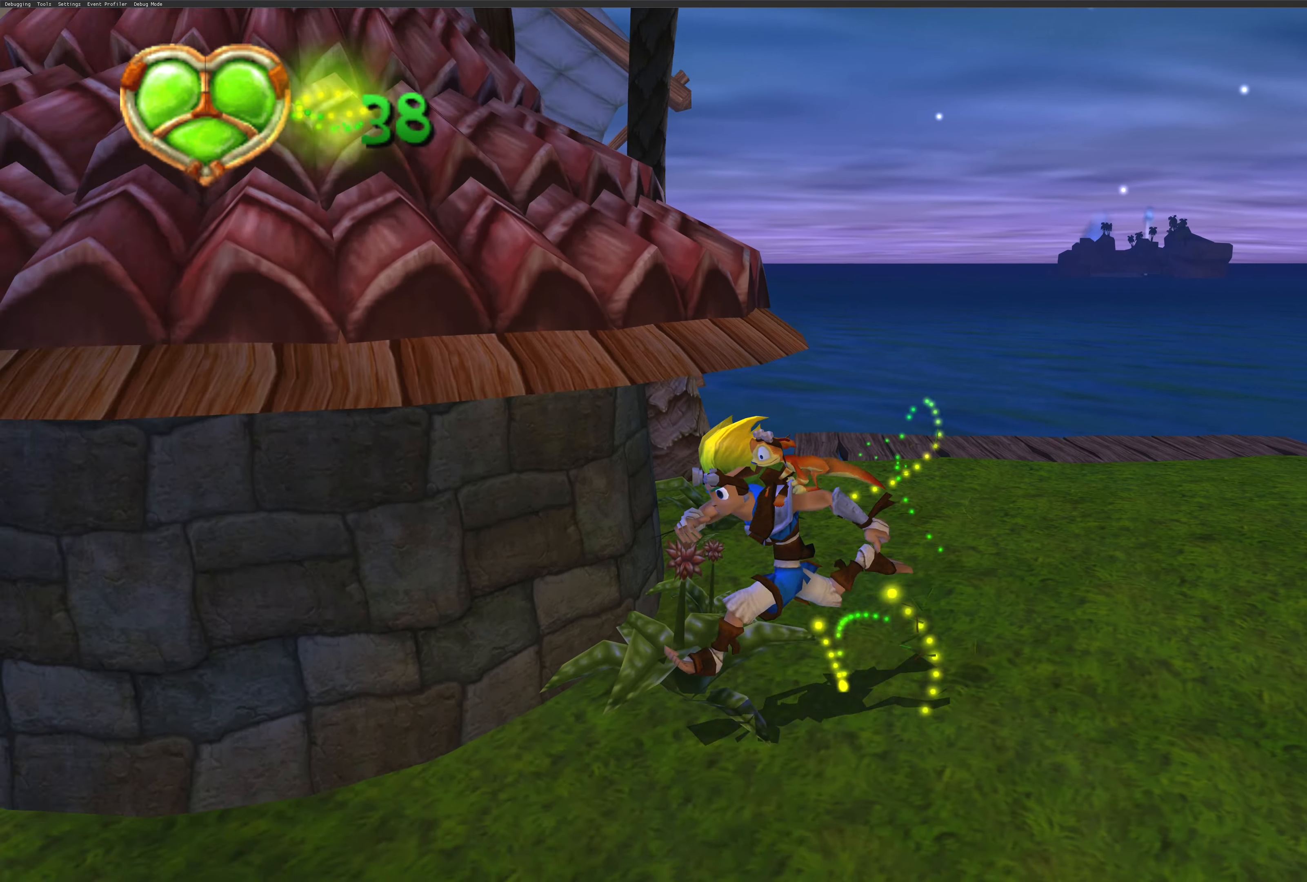
{"buttons": [], "left_stick": "down-left", "right_stick": "center", "events": []}
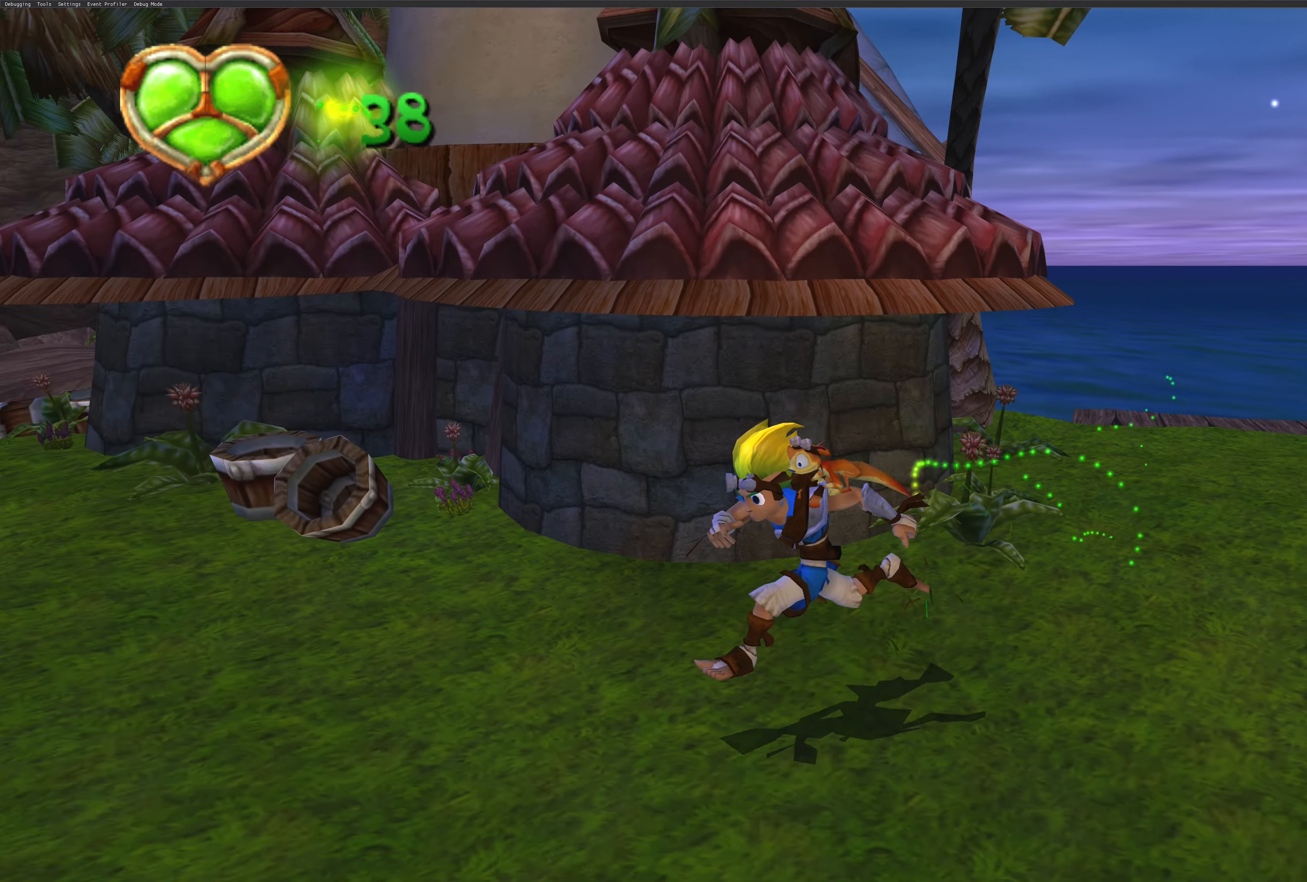
{"buttons": [], "left_stick": "up-left", "right_stick": "center", "events": [[33, "left_stick", "left"], [250, "left_stick", "up-left"]]}
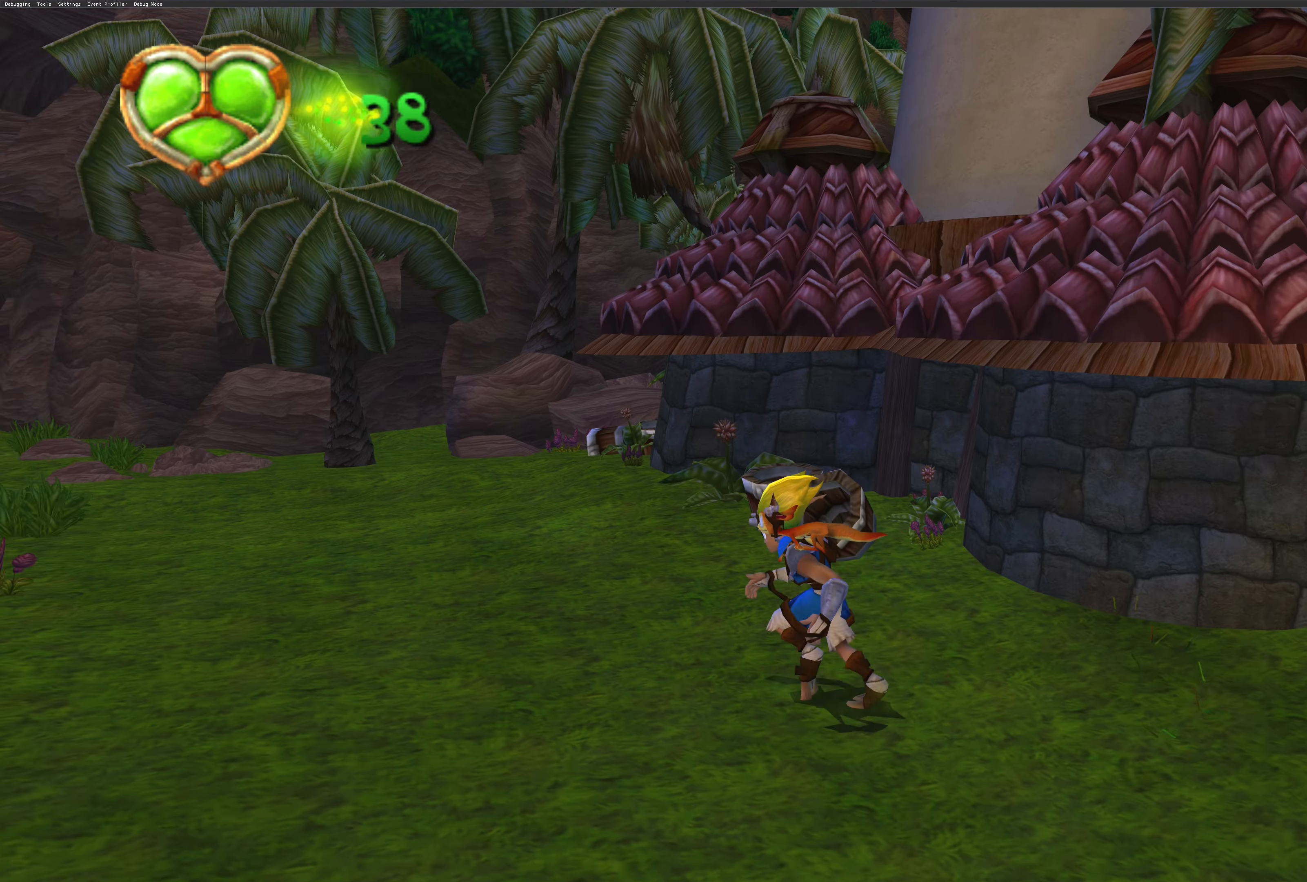
{"buttons": [], "left_stick": "up-right", "right_stick": "center", "events": [[316, "left_stick", "up-right"]]}
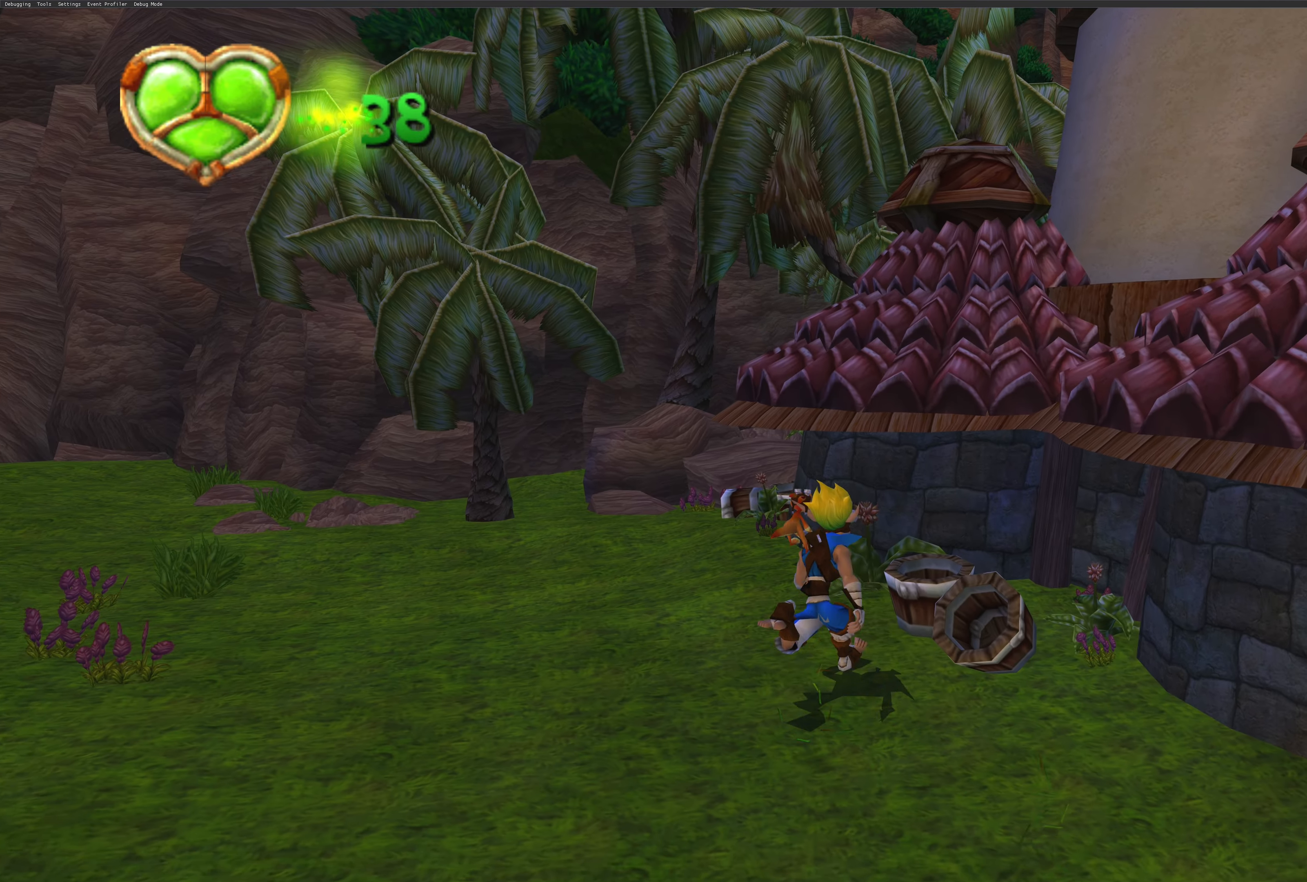
{"buttons": [], "left_stick": "center", "right_stick": "center", "events": [[283, "left_stick", "center"]]}
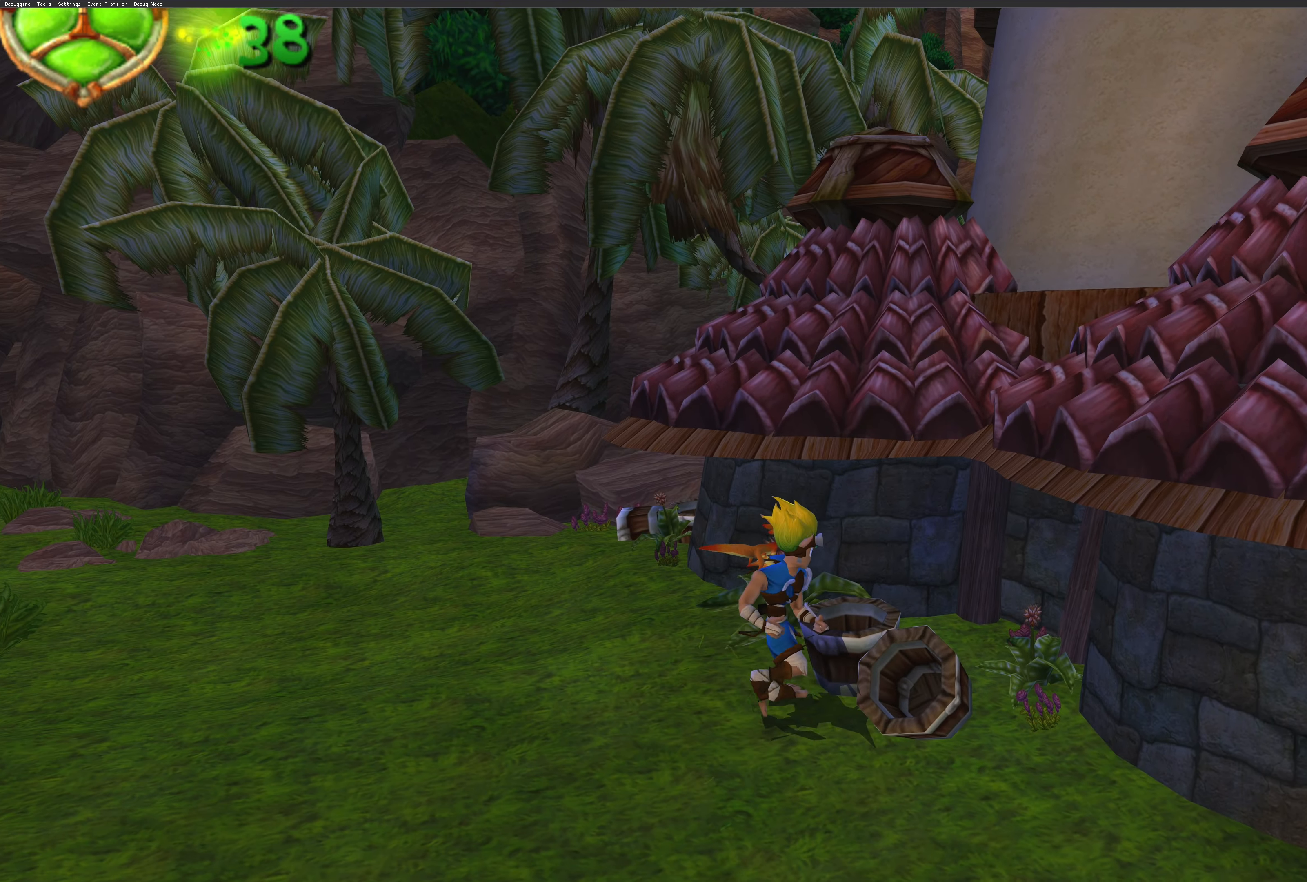
{"buttons": [], "left_stick": "center", "right_stick": "center", "events": [[50, "SQUARE", "down"], [166, "SQUARE", "up"], [300, "SQUARE", "down"], [350, "SQUARE", "up"]]}